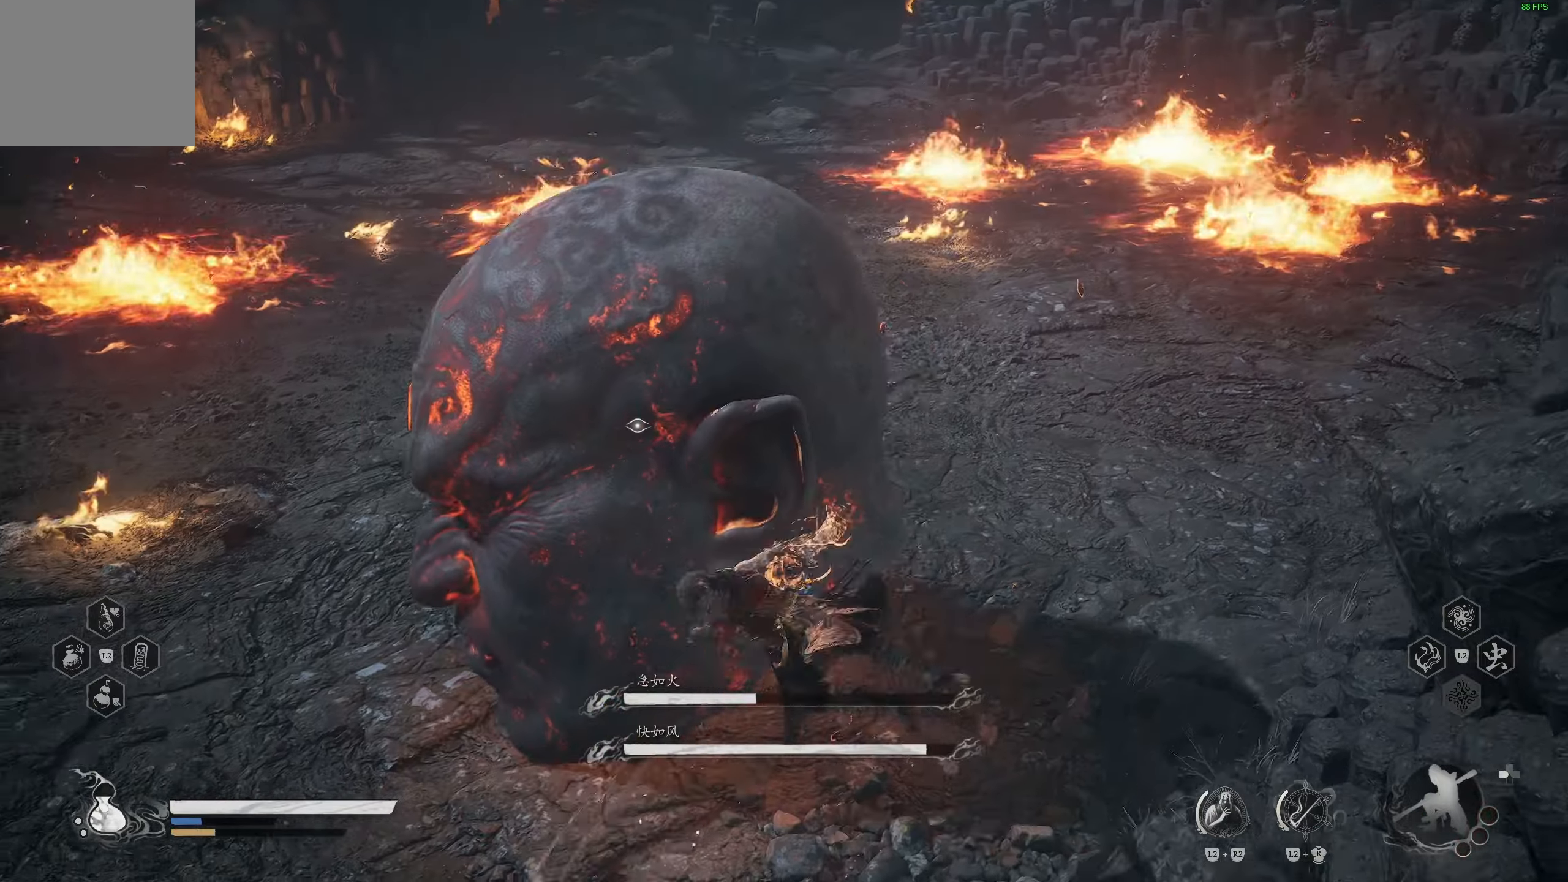
Gameplay with a controller (PlayStation layout); each line is a JSON object with the inputs held at the frame after it (dt_ms = milliseconds from this image to that frame). "events" lists button and stick changes between this image and that frame as [ms after this image, input, new state], when the widget could be followed in between.
{"dt_ms": 500, "buttons": [], "left_stick": "up", "right_stick": "center", "events": [[433, "left_stick", "up"]]}
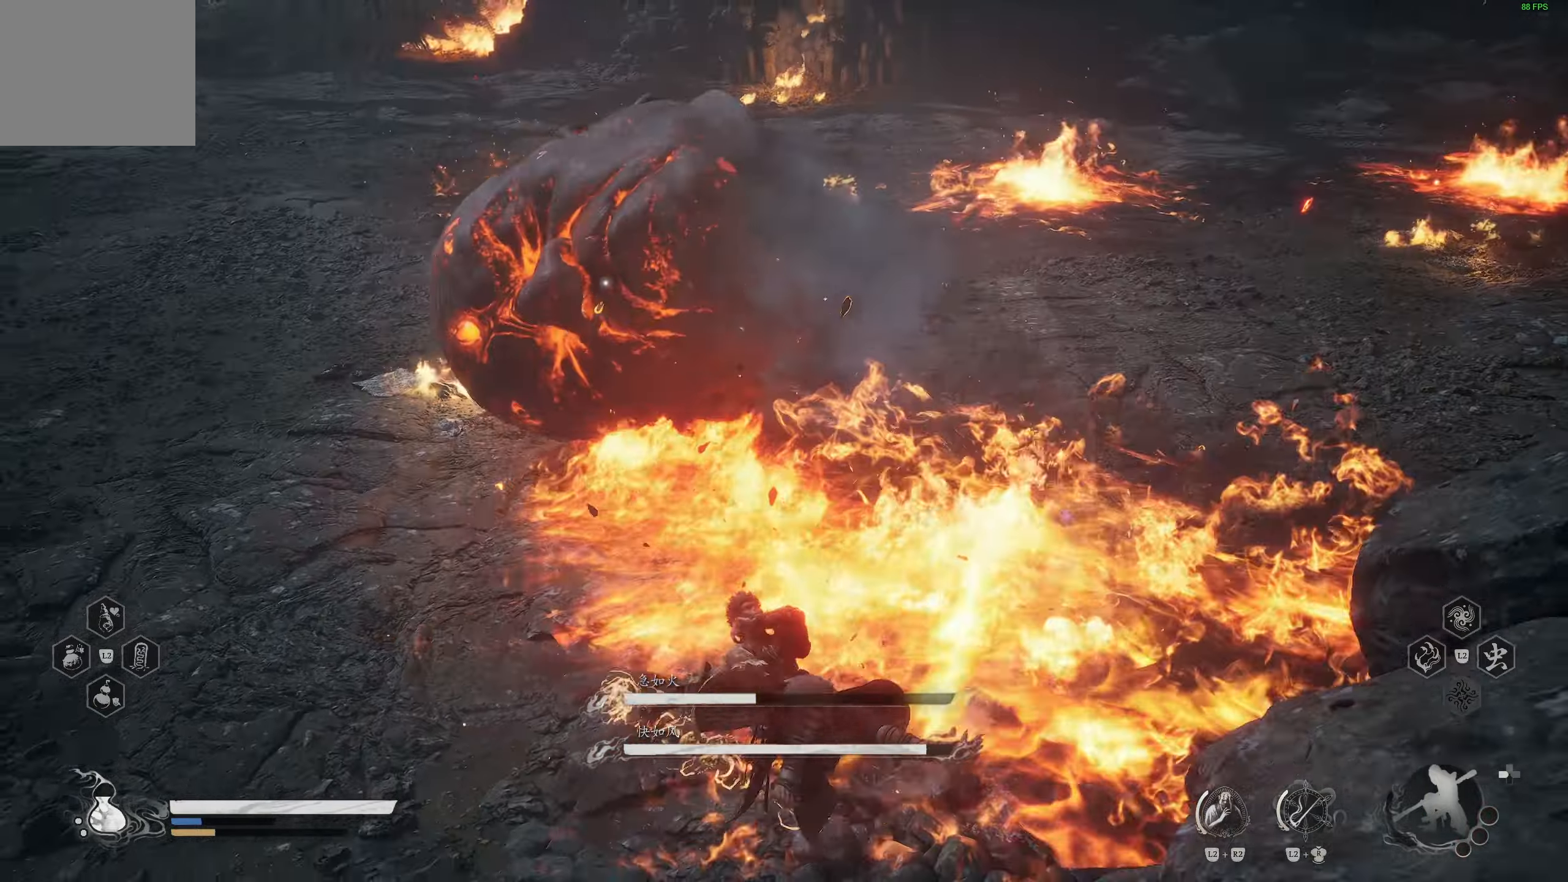
{"dt_ms": 500, "buttons": [], "left_stick": "up", "right_stick": "center", "events": []}
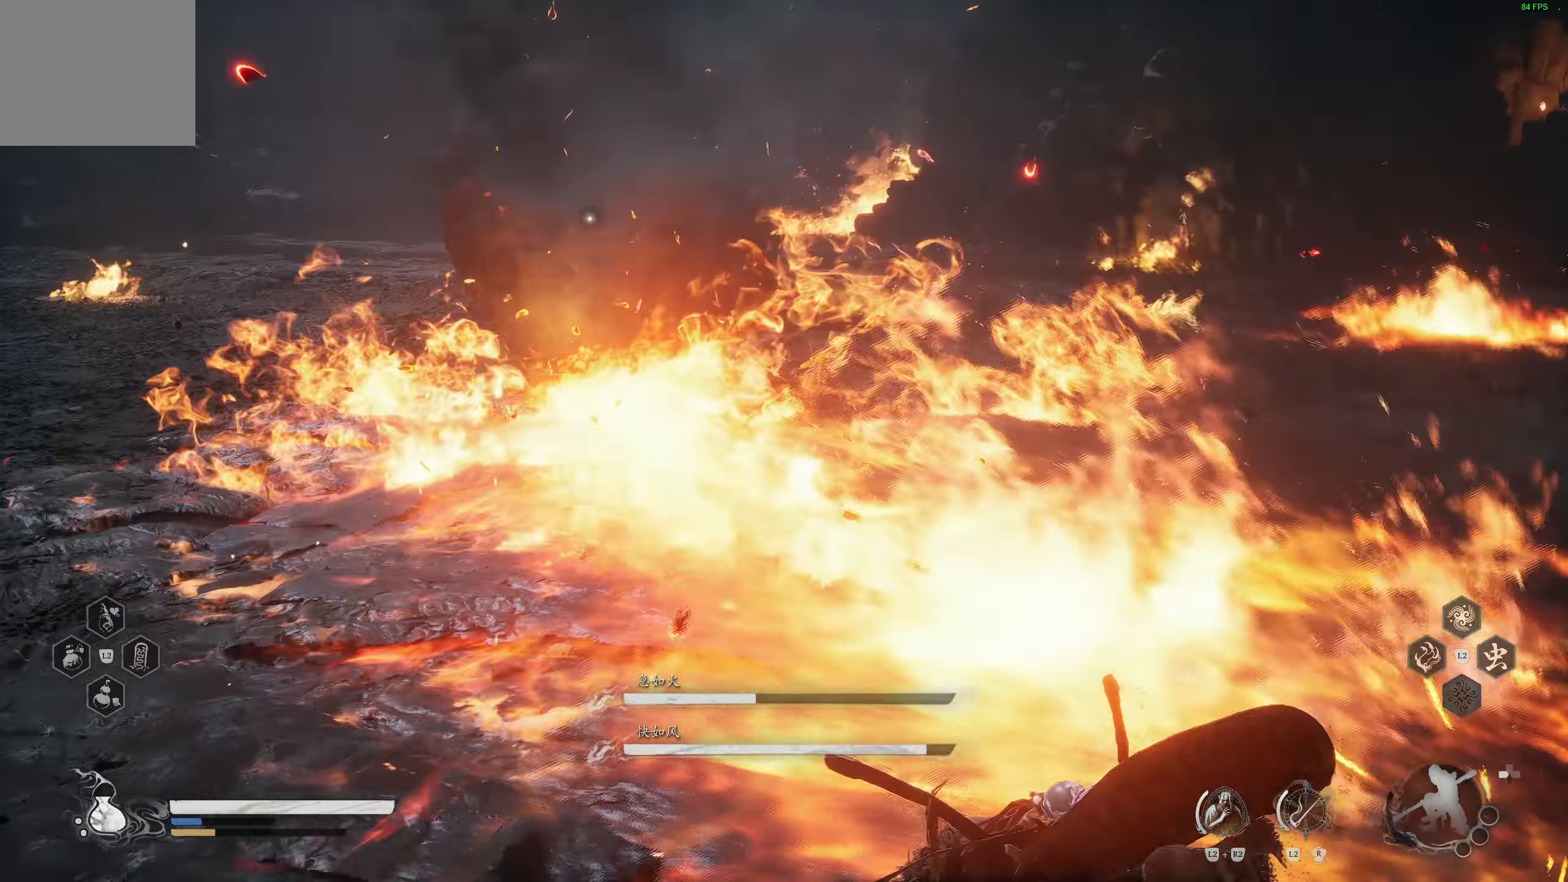
{"dt_ms": 500, "buttons": [], "left_stick": "left", "right_stick": "center", "events": [[33, "left_stick", "left"], [200, "CIRCLE", "down"], [300, "CIRCLE", "up"], [367, "CIRCLE", "down"], [450, "CIRCLE", "up"]]}
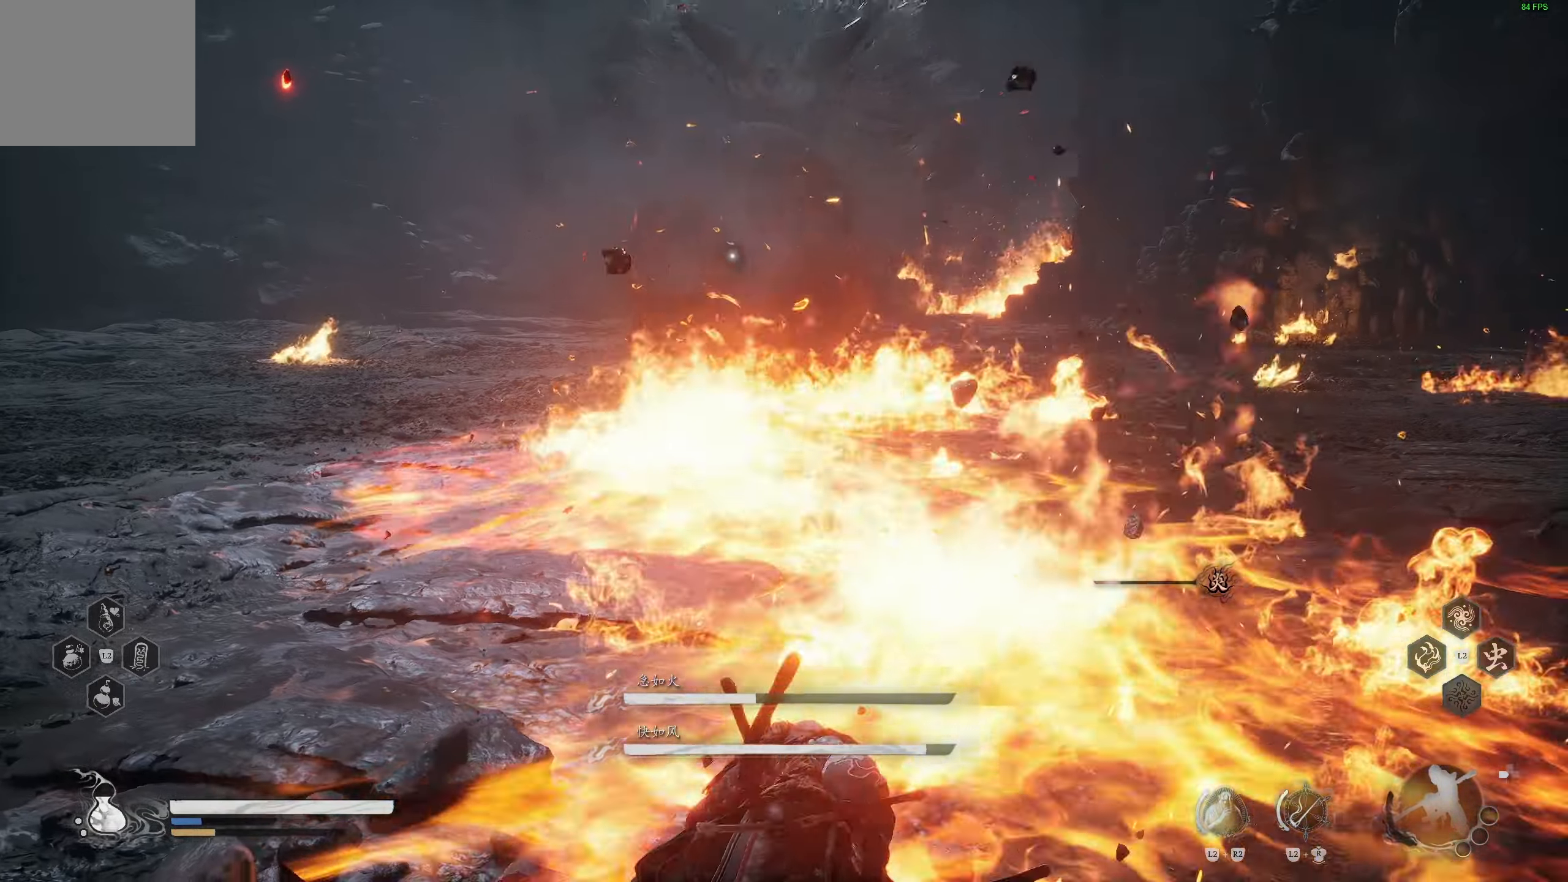
{"dt_ms": 500, "buttons": [], "left_stick": "left", "right_stick": "left", "events": [[17, "CIRCLE", "down"], [100, "CIRCLE", "up"], [300, "R3", "down"], [400, "R3", "up"], [400, "right_stick", "left"]]}
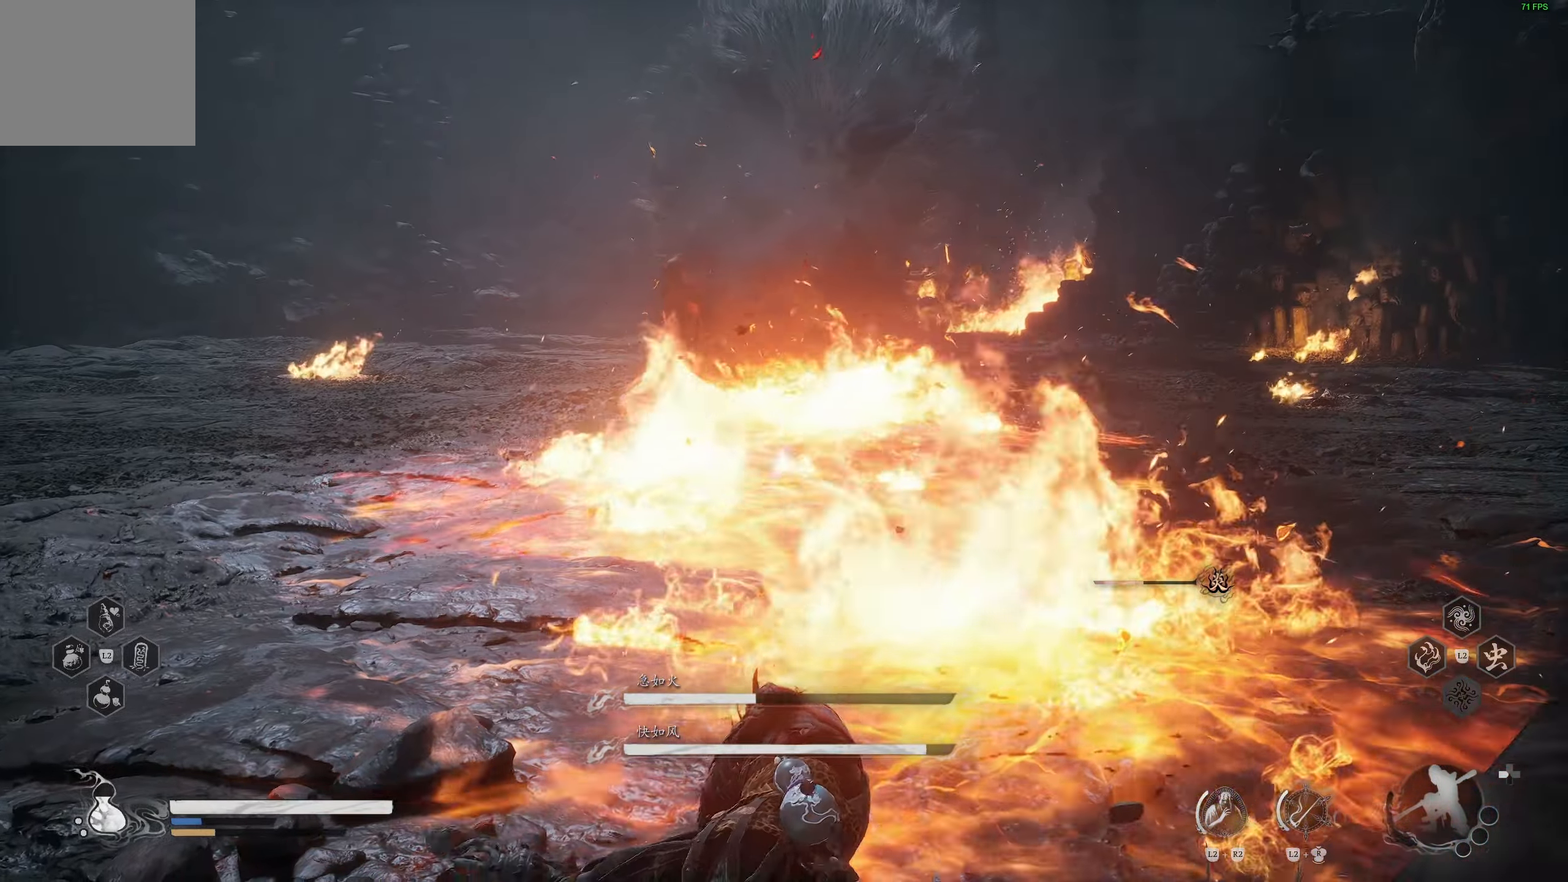
{"dt_ms": 500, "buttons": [], "left_stick": "up-left", "right_stick": "center", "events": [[67, "left_stick", "center"], [200, "left_stick", "left"], [217, "right_stick", "center"], [250, "left_stick", "up-left"]]}
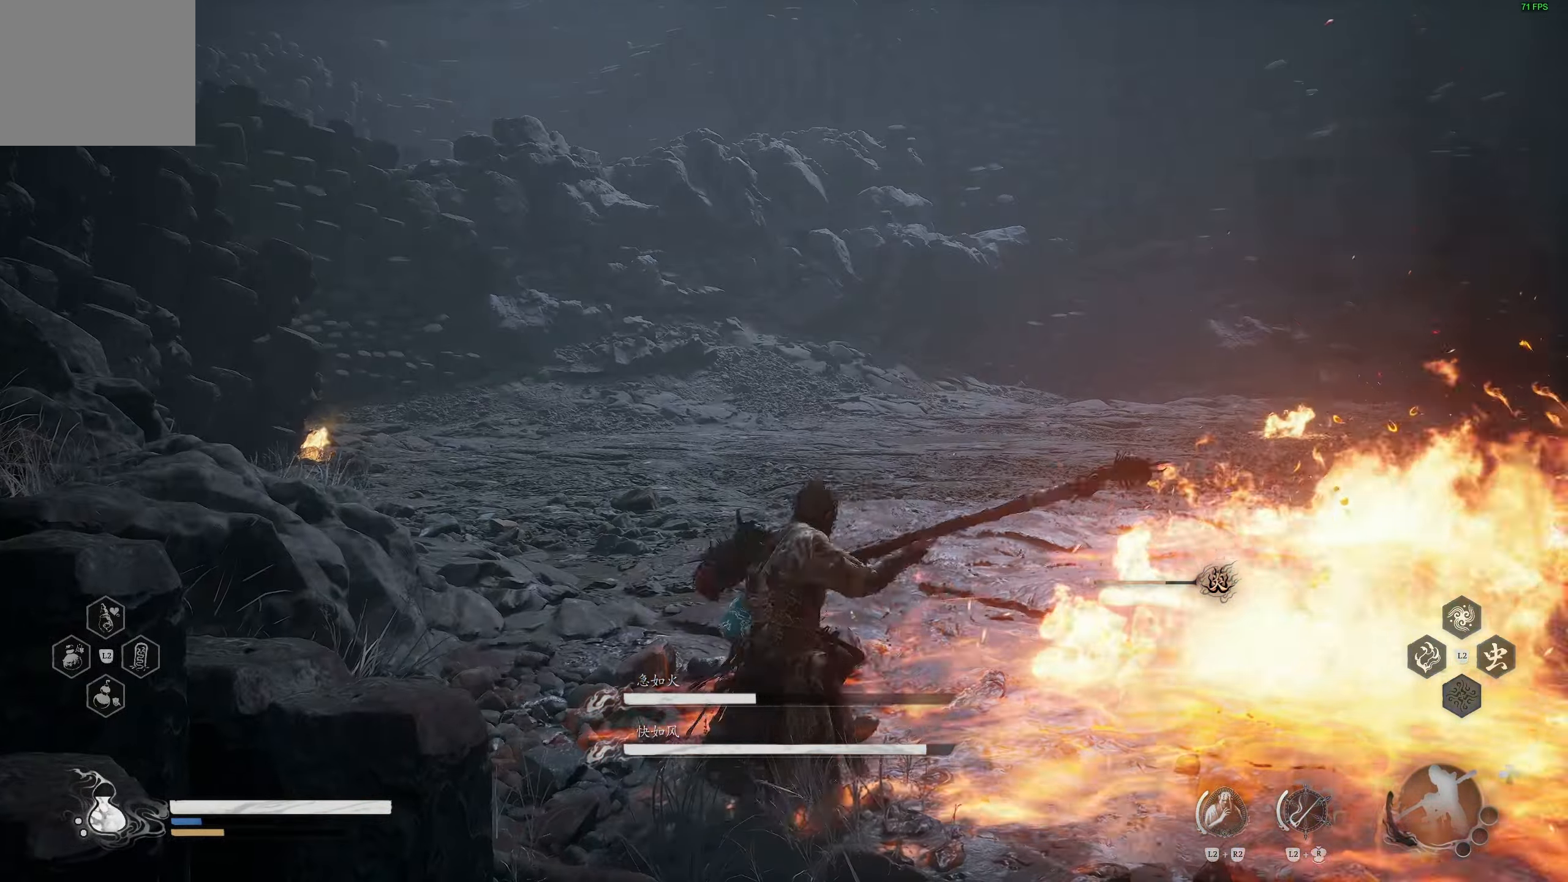
{"dt_ms": 500, "buttons": [], "left_stick": "up-left", "right_stick": "center", "events": [[283, "right_stick", "up-right"], [417, "right_stick", "center"]]}
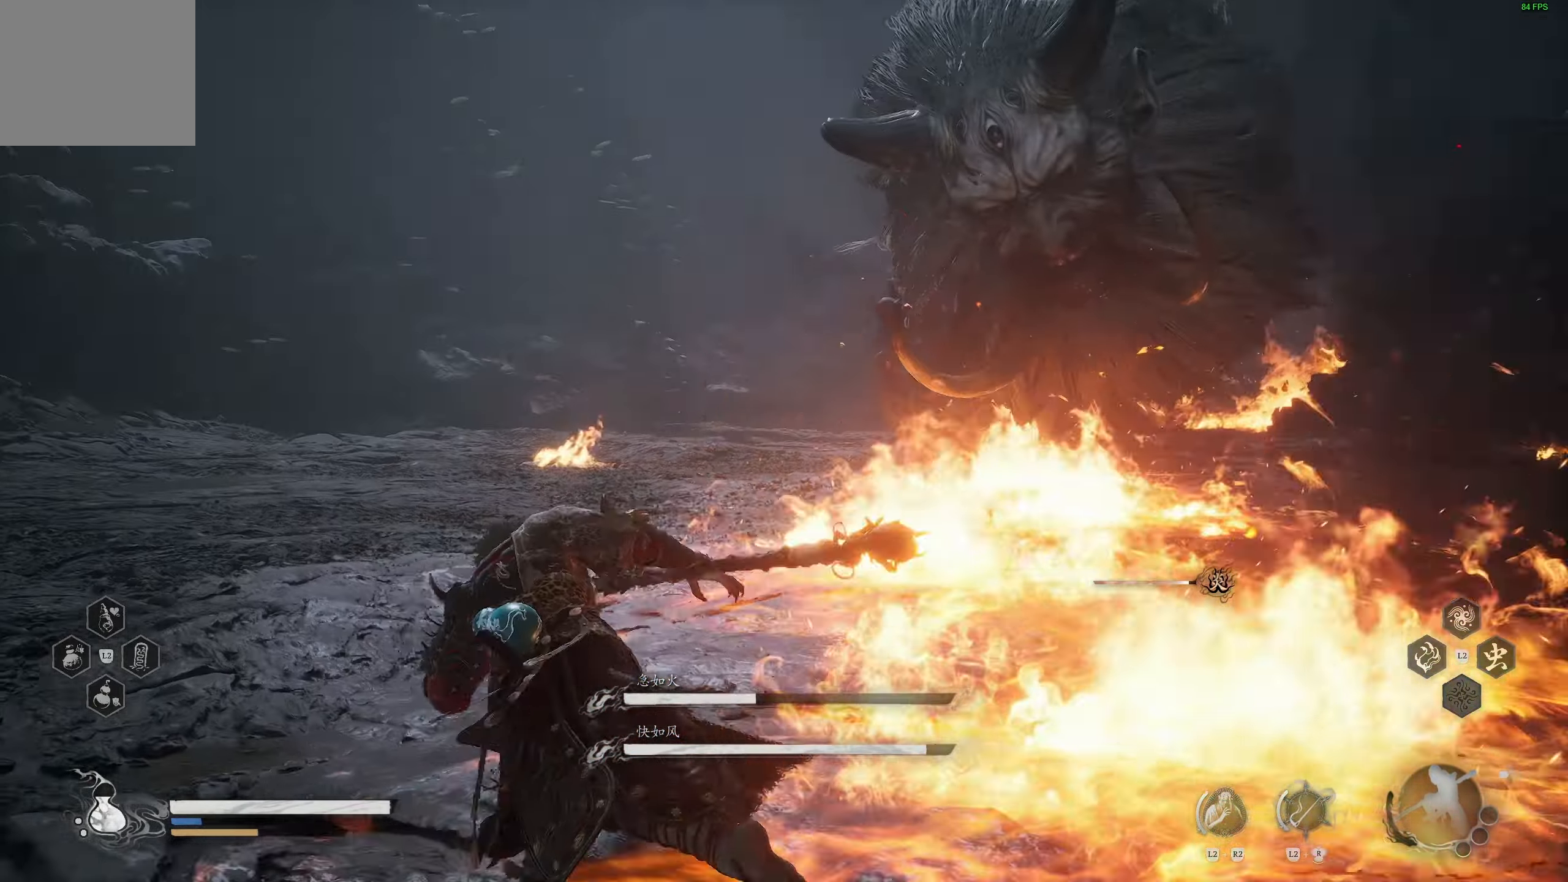
{"dt_ms": 500, "buttons": [], "left_stick": "left", "right_stick": "center", "events": [[150, "left_stick", "left"], [183, "right_stick", "up-right"], [267, "right_stick", "center"]]}
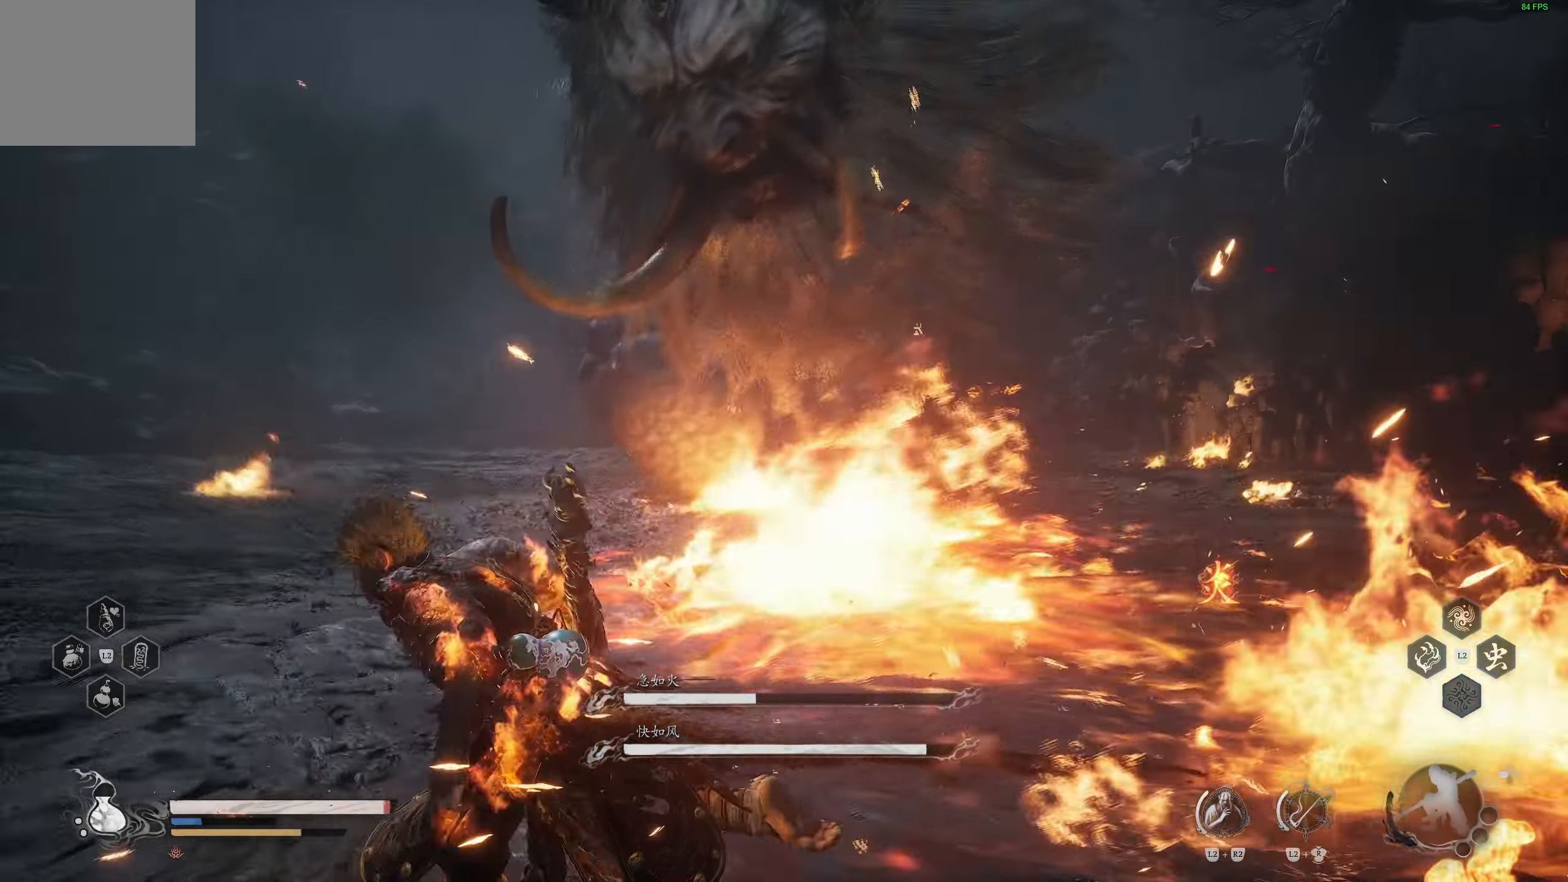
{"dt_ms": 500, "buttons": [], "left_stick": "left", "right_stick": "center", "events": []}
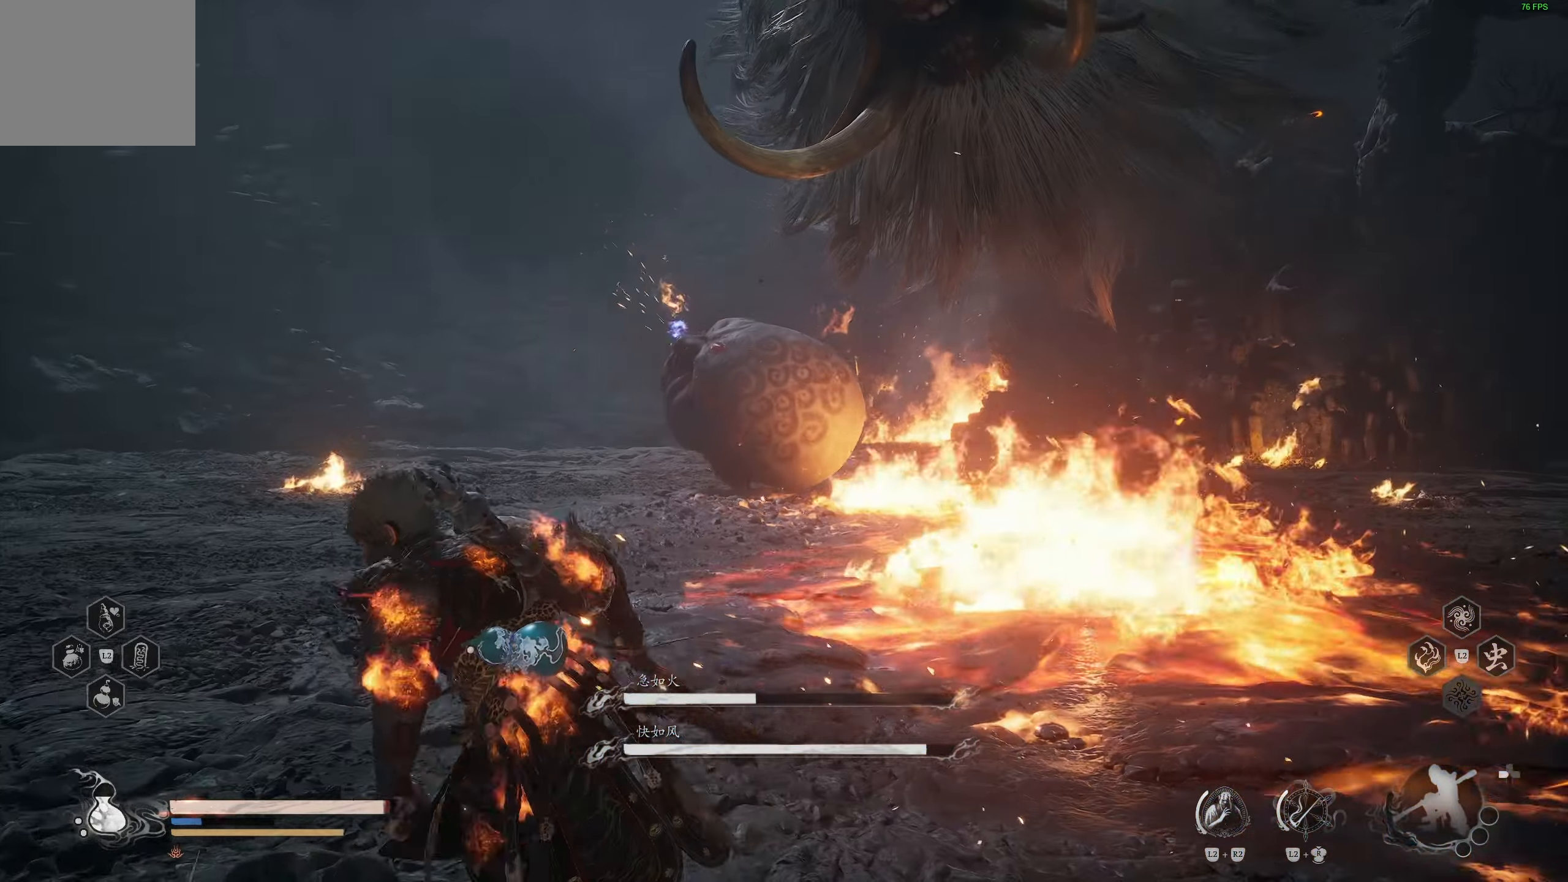
{"dt_ms": 500, "buttons": [], "left_stick": "left", "right_stick": "up-right", "events": [[150, "CIRCLE", "down"], [267, "CIRCLE", "up"], [483, "right_stick", "up-right"]]}
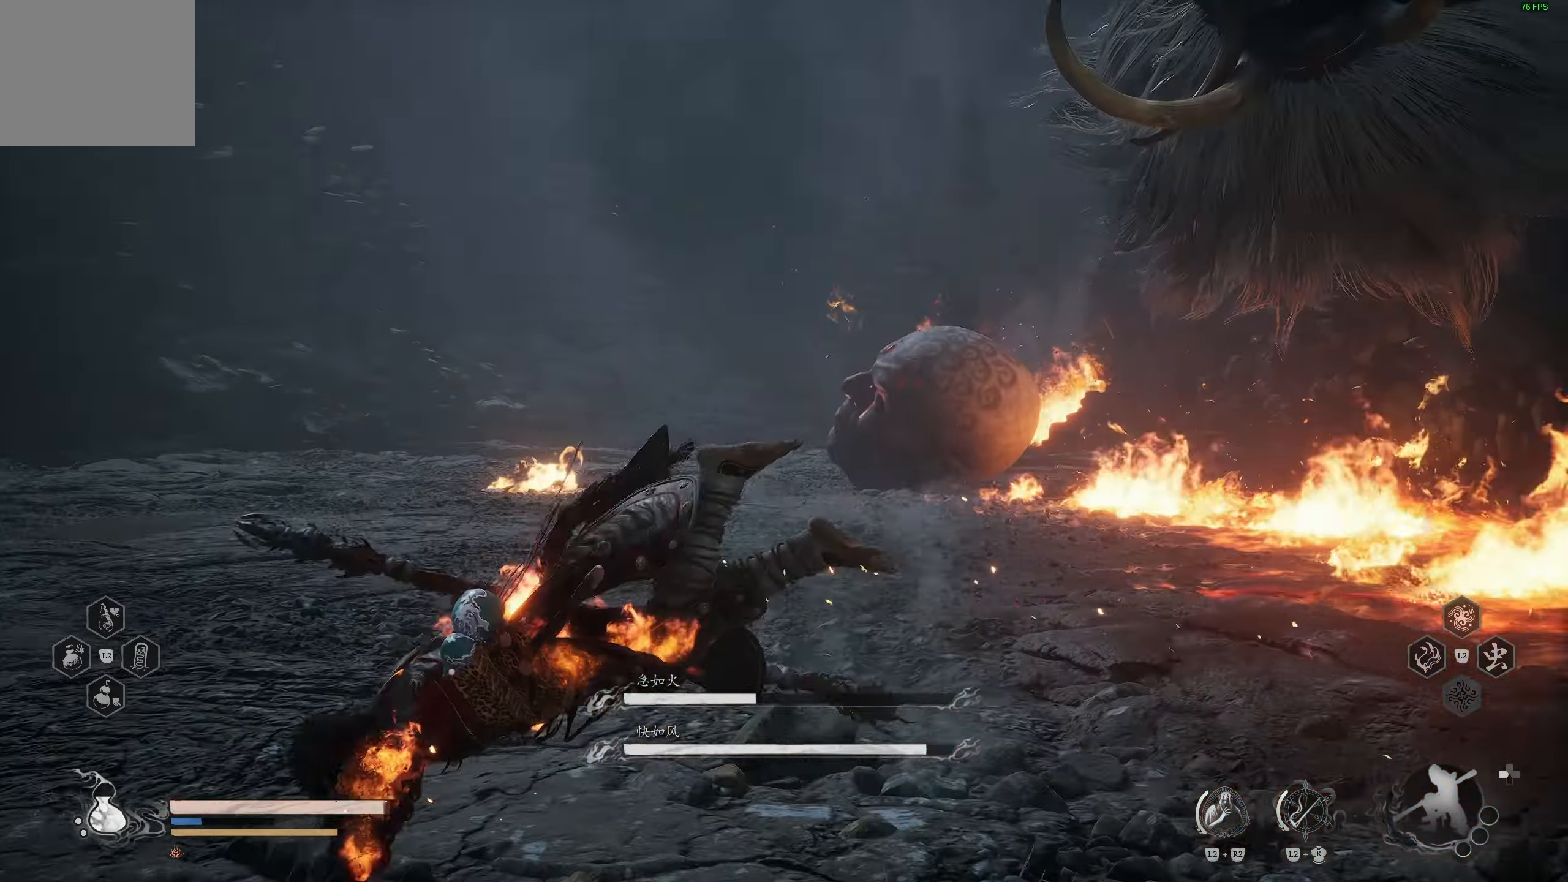
{"dt_ms": 500, "buttons": ["CIRCLE"], "left_stick": "left", "right_stick": "center", "events": [[117, "right_stick", "center"], [450, "CIRCLE", "down"]]}
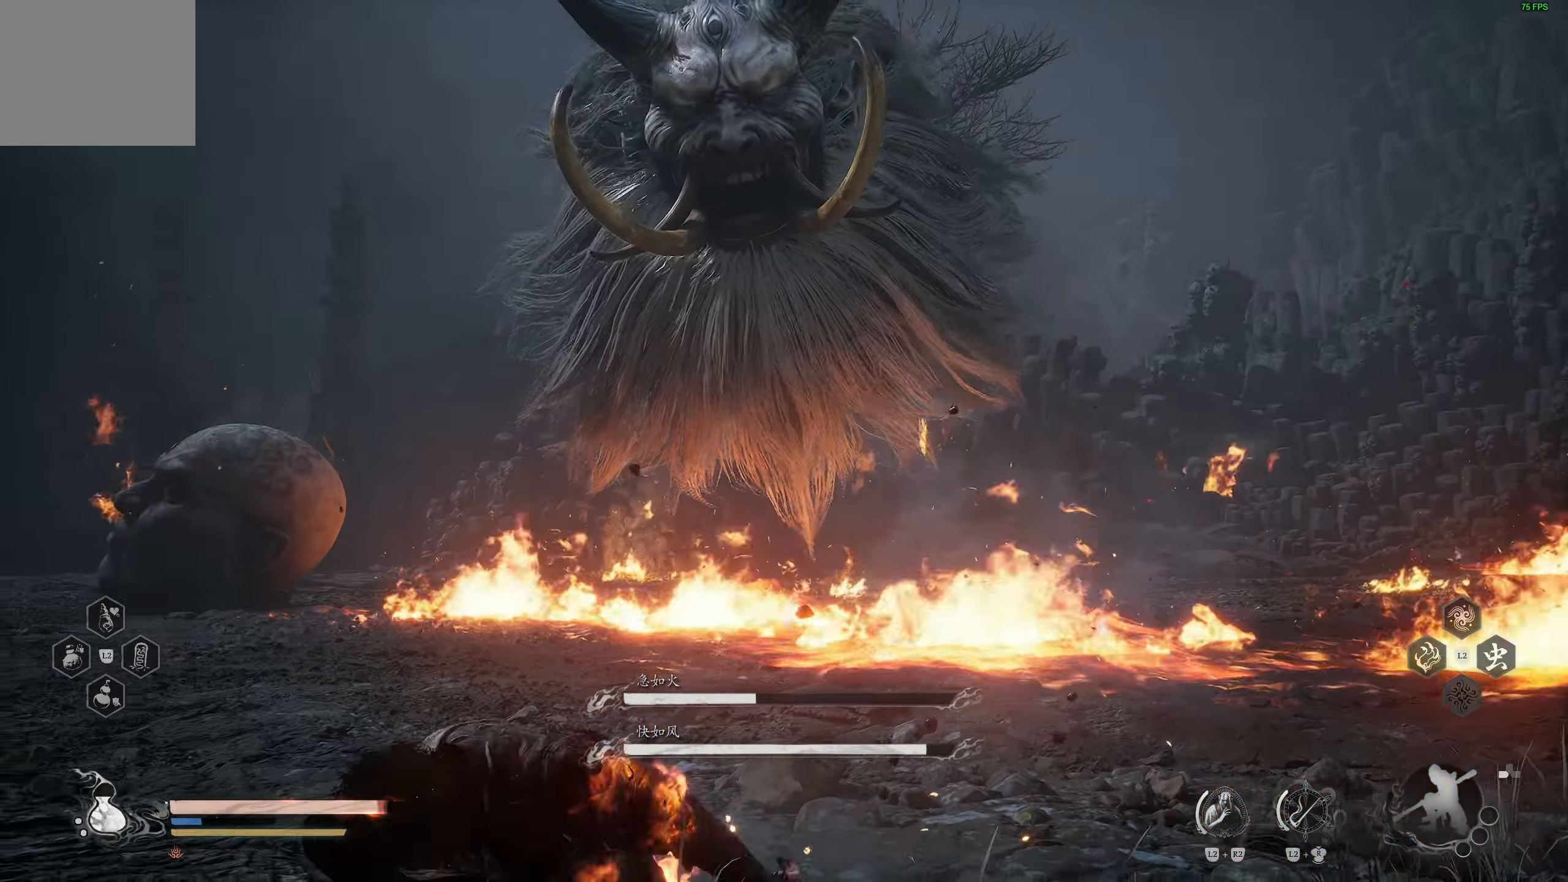
{"dt_ms": 500, "buttons": [], "left_stick": "left", "right_stick": "center", "events": [[33, "CIRCLE", "up"], [100, "CIRCLE", "down"], [183, "CIRCLE", "up"]]}
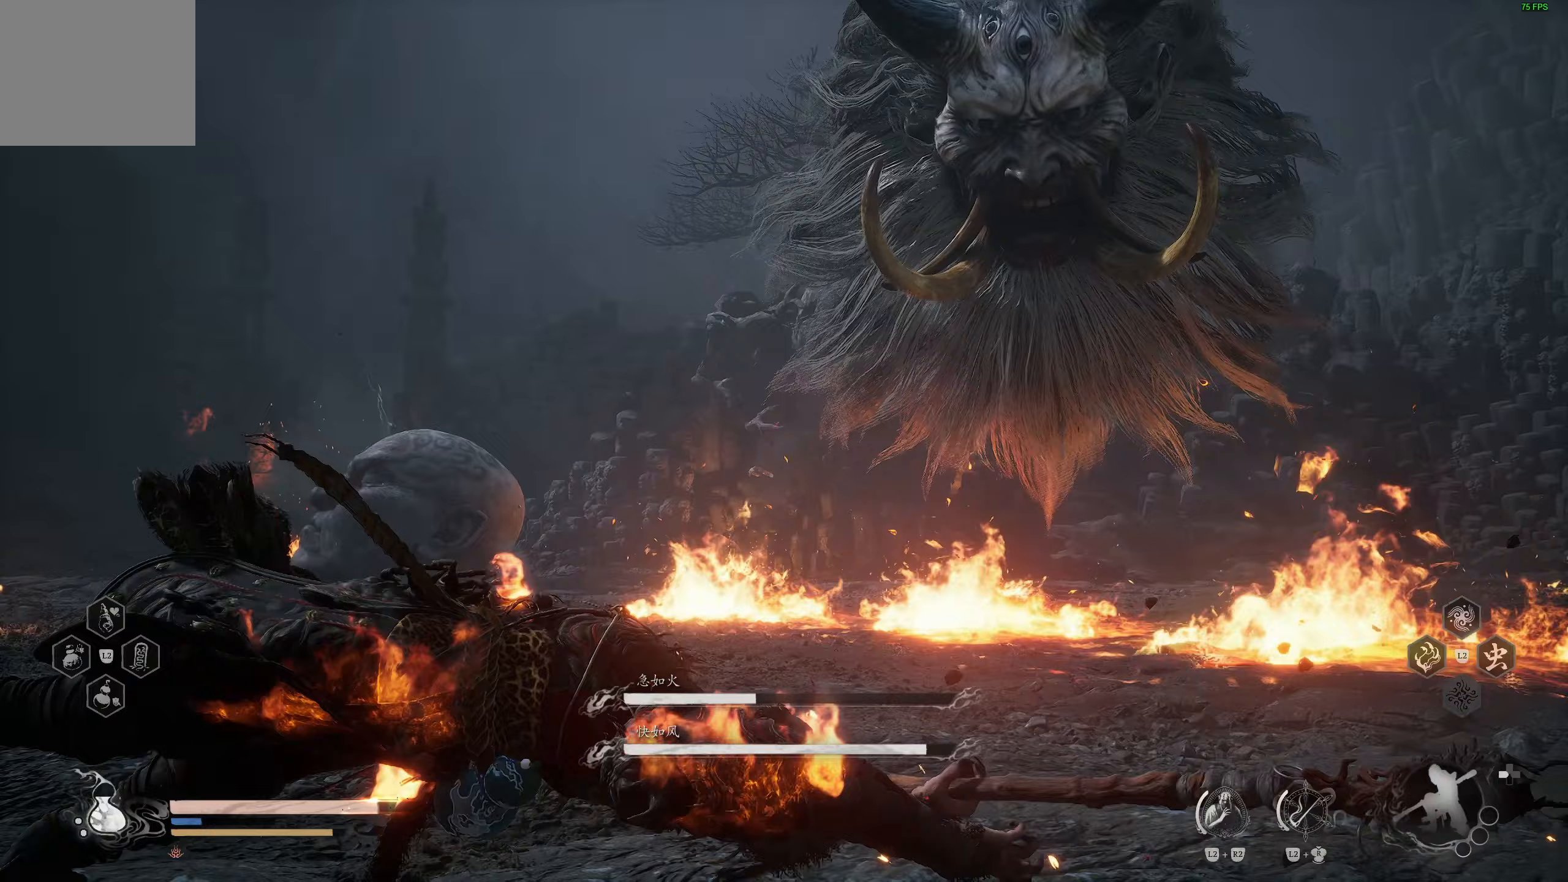
{"dt_ms": 500, "buttons": ["CIRCLE"], "left_stick": "left", "right_stick": "center", "events": [[283, "CIRCLE", "down"], [383, "CIRCLE", "up"], [450, "CIRCLE", "down"]]}
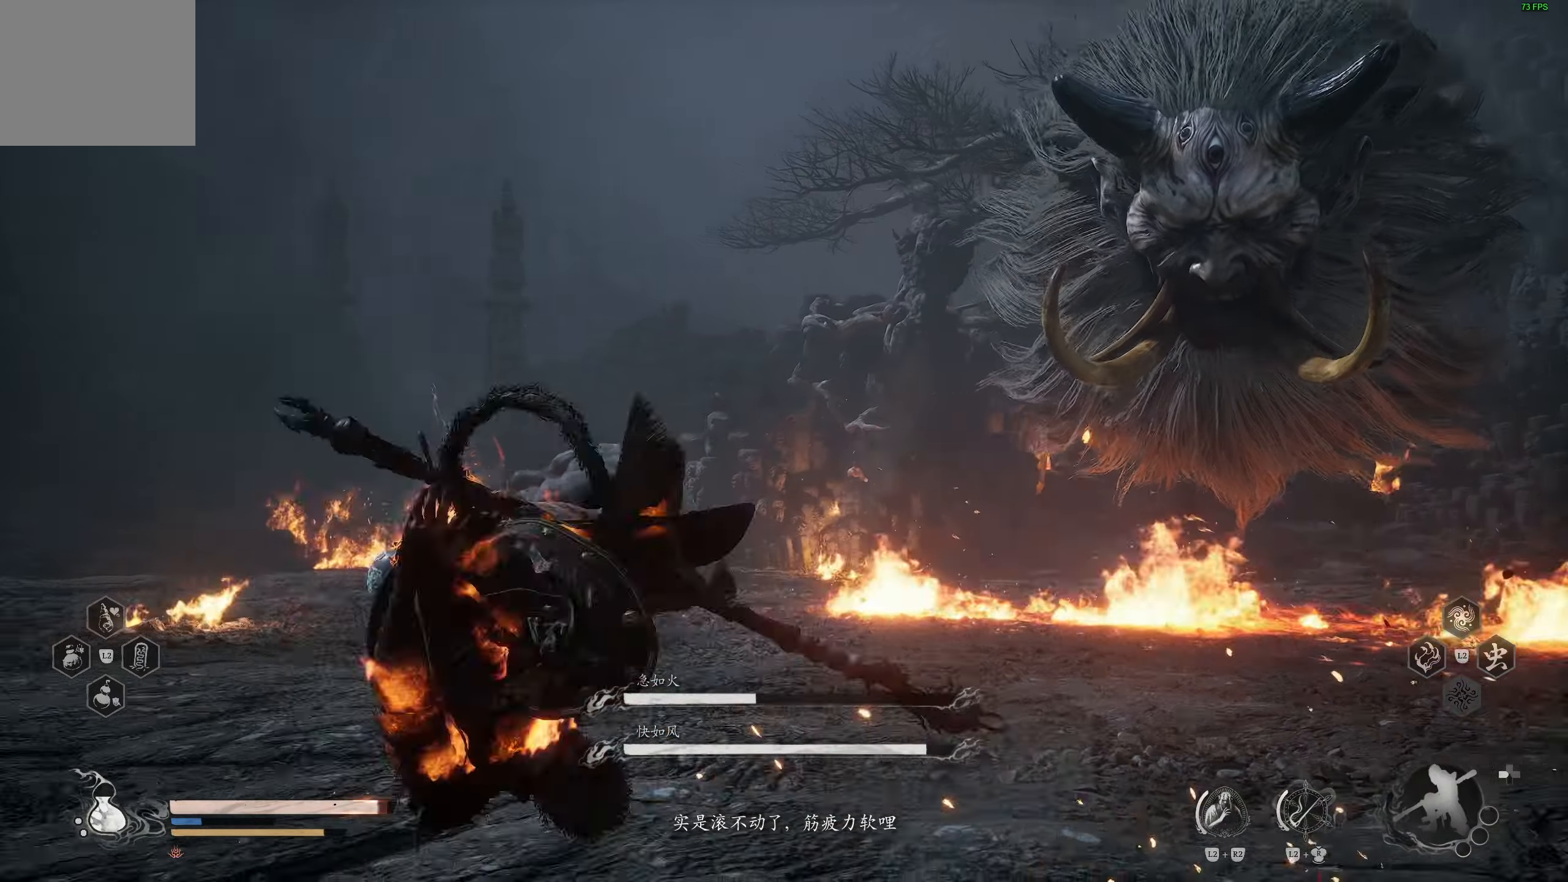
{"dt_ms": 500, "buttons": [], "left_stick": "center", "right_stick": "right", "events": [[17, "CIRCLE", "up"], [400, "left_stick", "center"], [417, "right_stick", "right"]]}
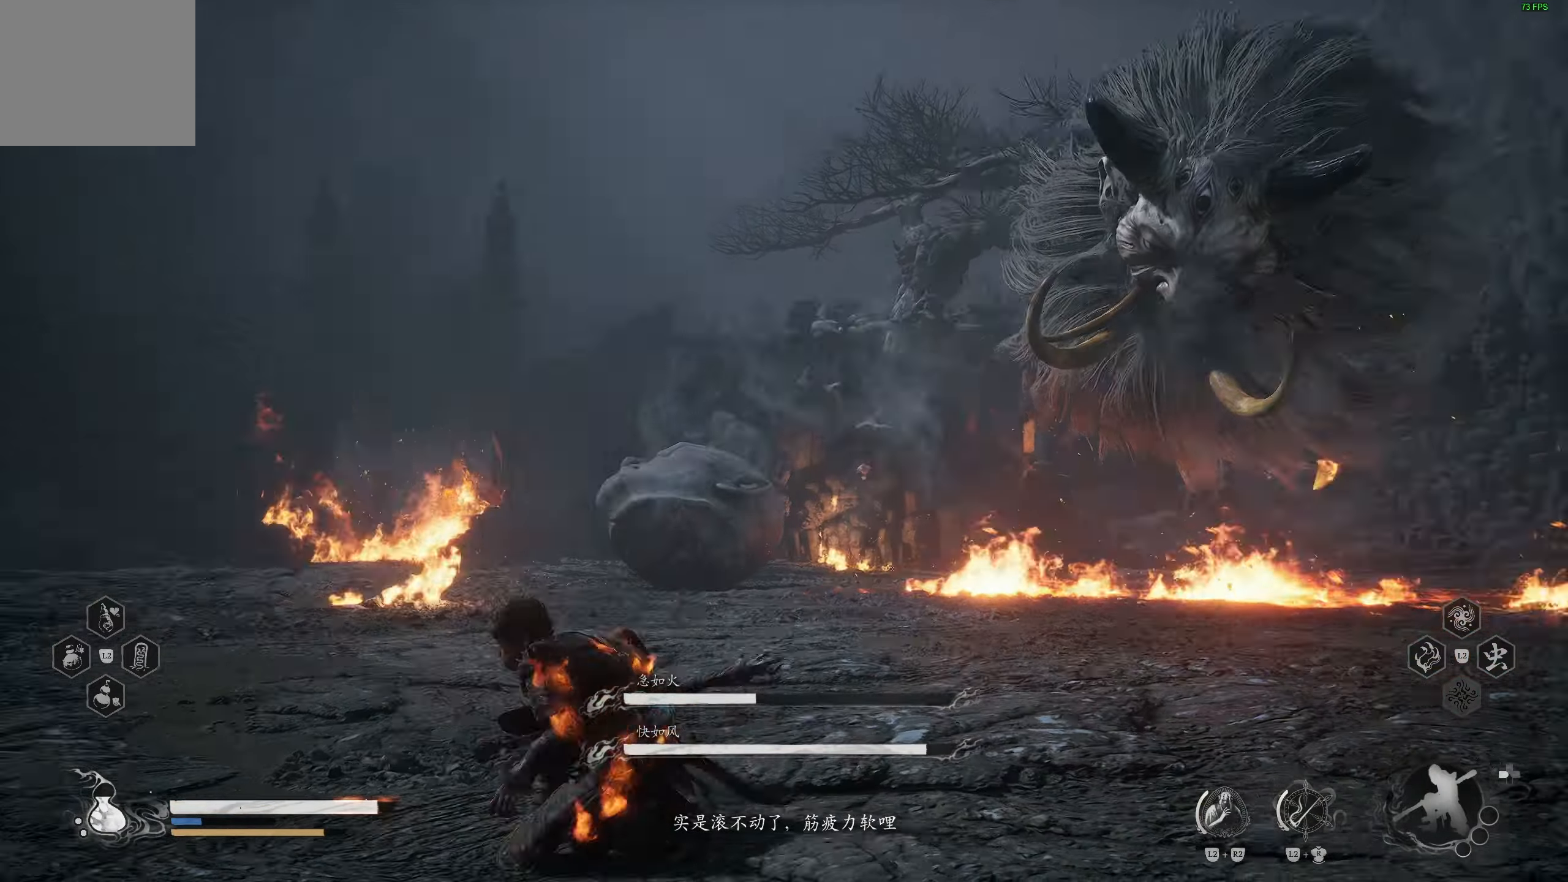
{"dt_ms": 500, "buttons": [], "left_stick": "down-left", "right_stick": "center", "events": [[33, "left_stick", "left"], [50, "right_stick", "center"], [333, "right_stick", "up-left"], [433, "right_stick", "center"], [483, "left_stick", "down-left"]]}
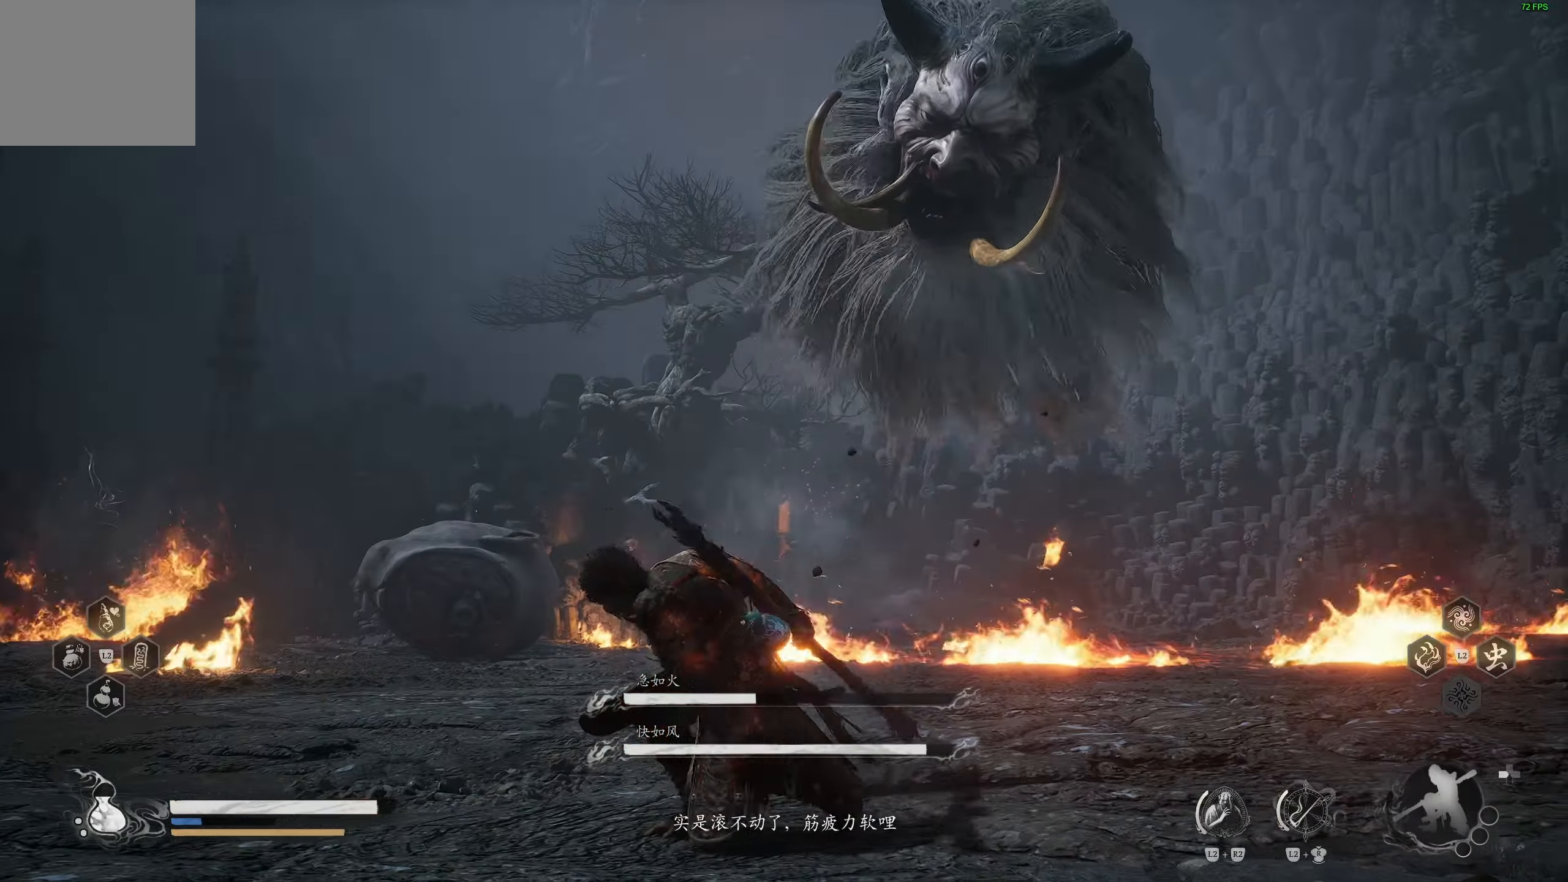
{"dt_ms": 500, "buttons": [], "left_stick": "down-left", "right_stick": "center", "events": []}
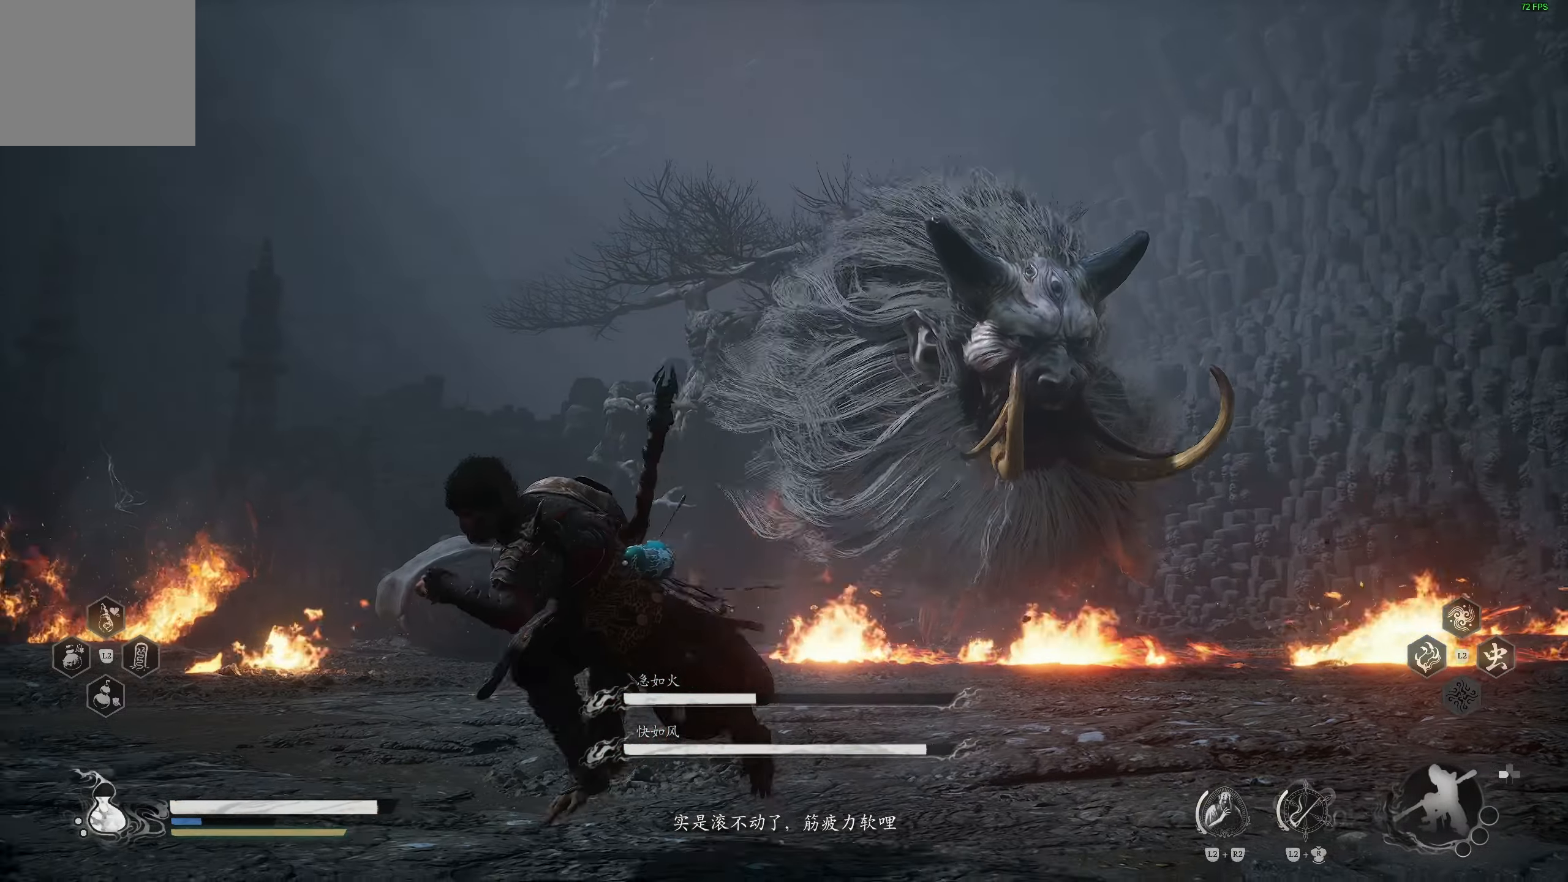
{"dt_ms": 500, "buttons": [], "left_stick": "down-left", "right_stick": "center", "events": []}
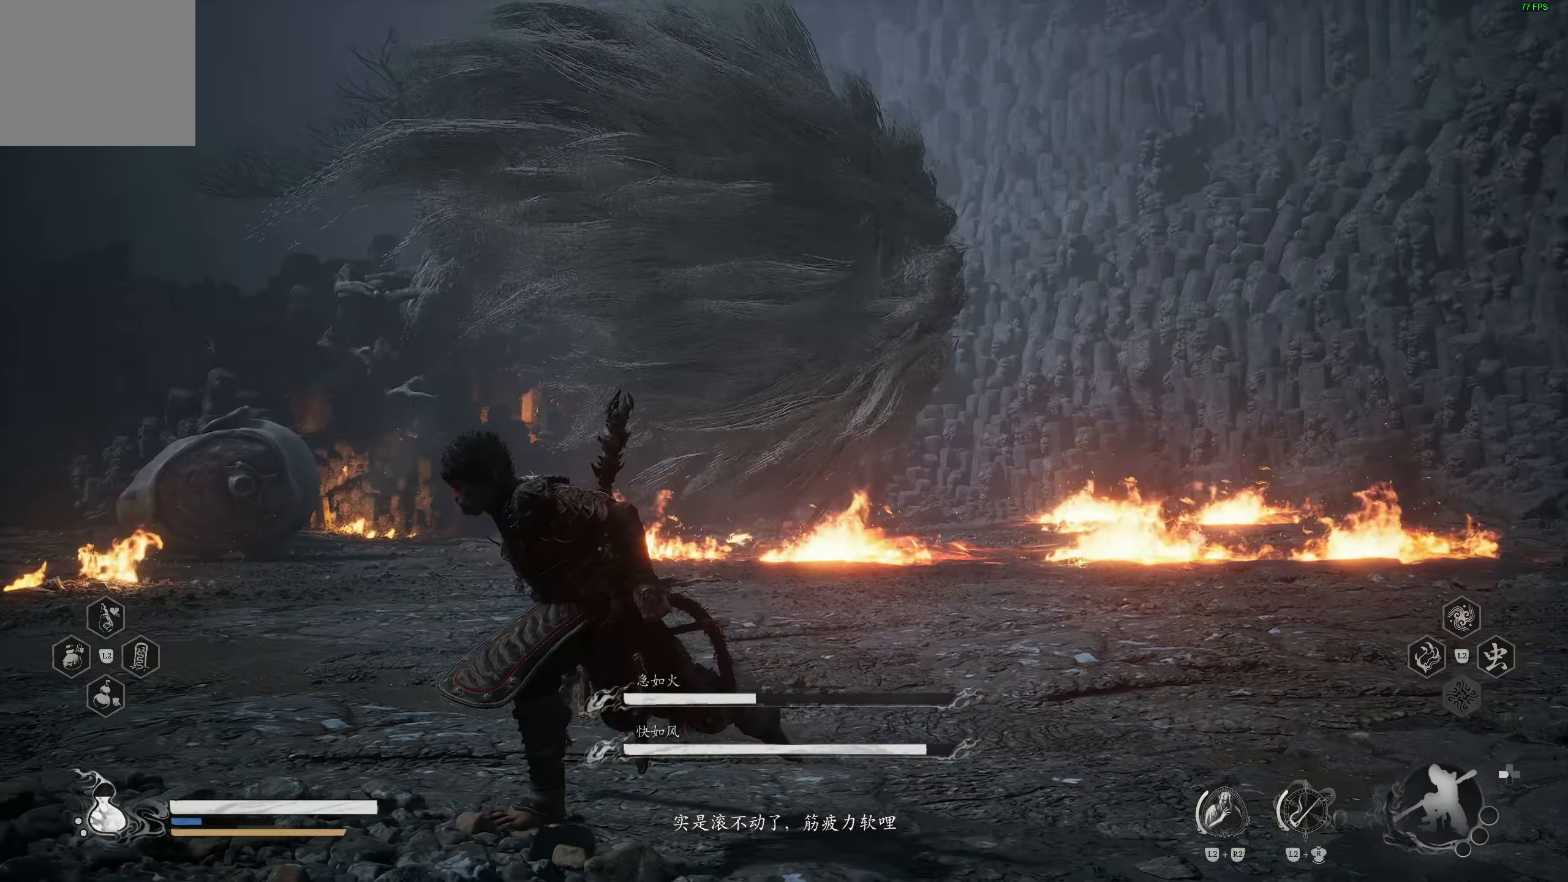
{"dt_ms": 500, "buttons": [], "left_stick": "down-left", "right_stick": "center", "events": []}
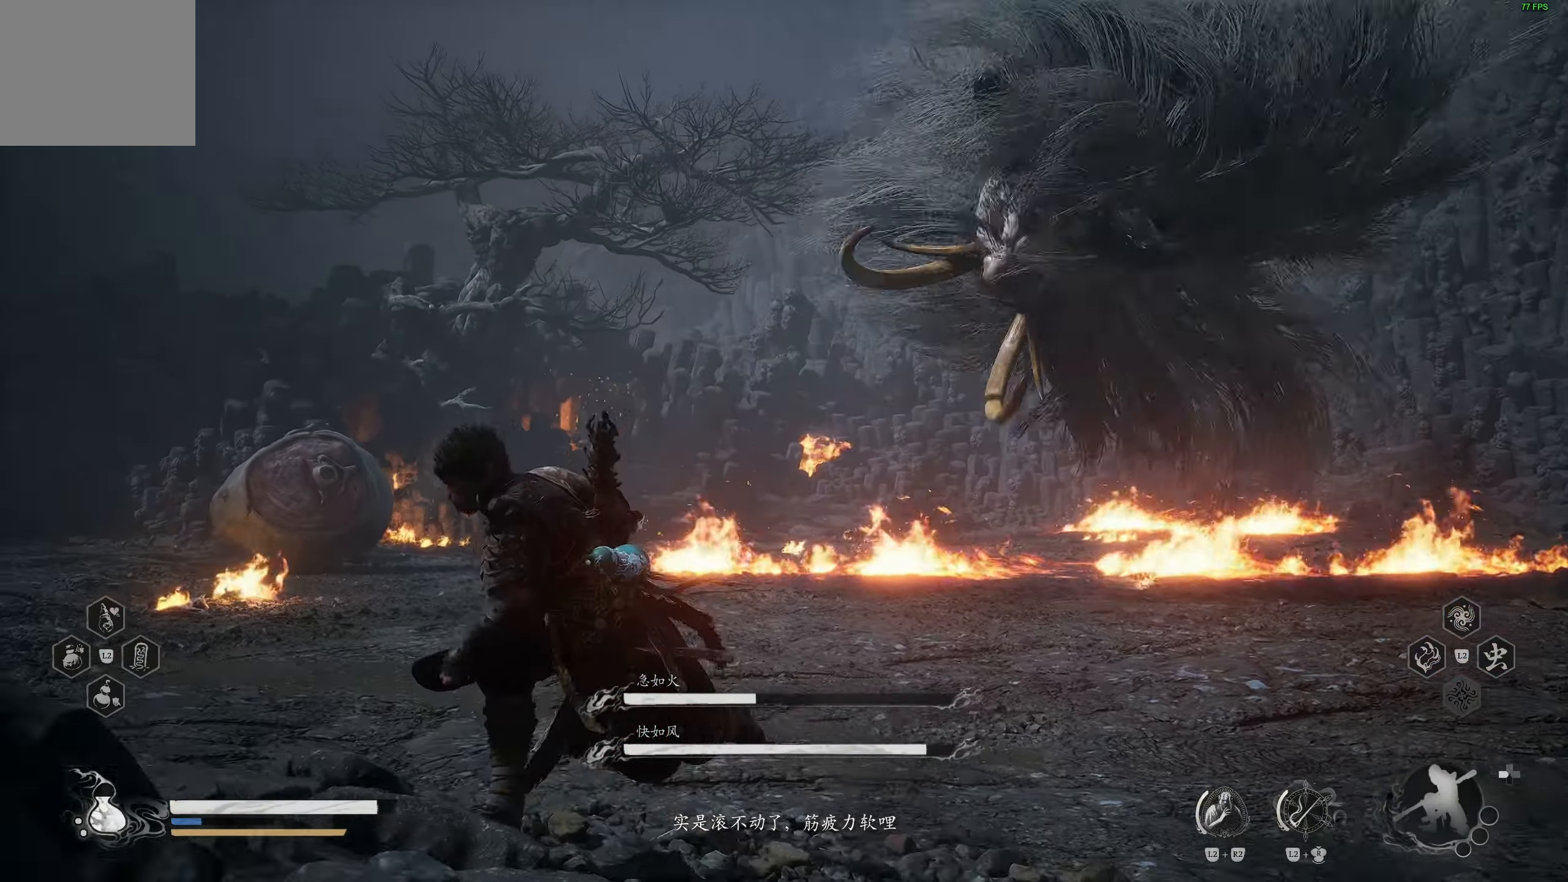
{"dt_ms": 500, "buttons": [], "left_stick": "up-left", "right_stick": "center", "events": [[67, "L3", "down"], [67, "left_stick", "left"], [200, "L3", "up"], [300, "left_stick", "up-left"]]}
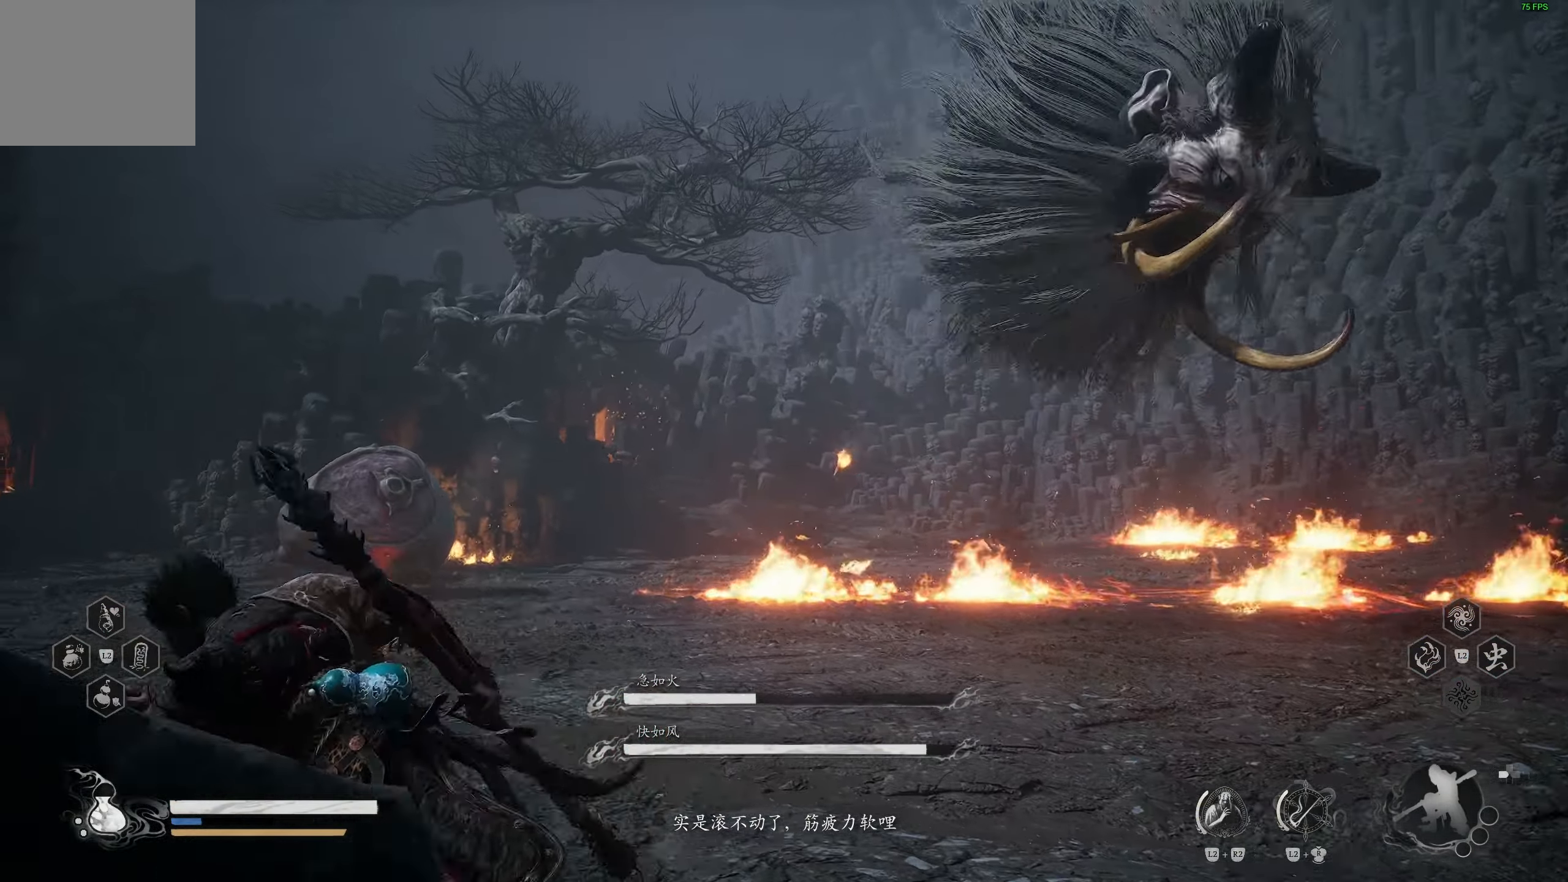
{"dt_ms": 500, "buttons": [], "left_stick": "up-left", "right_stick": "center", "events": []}
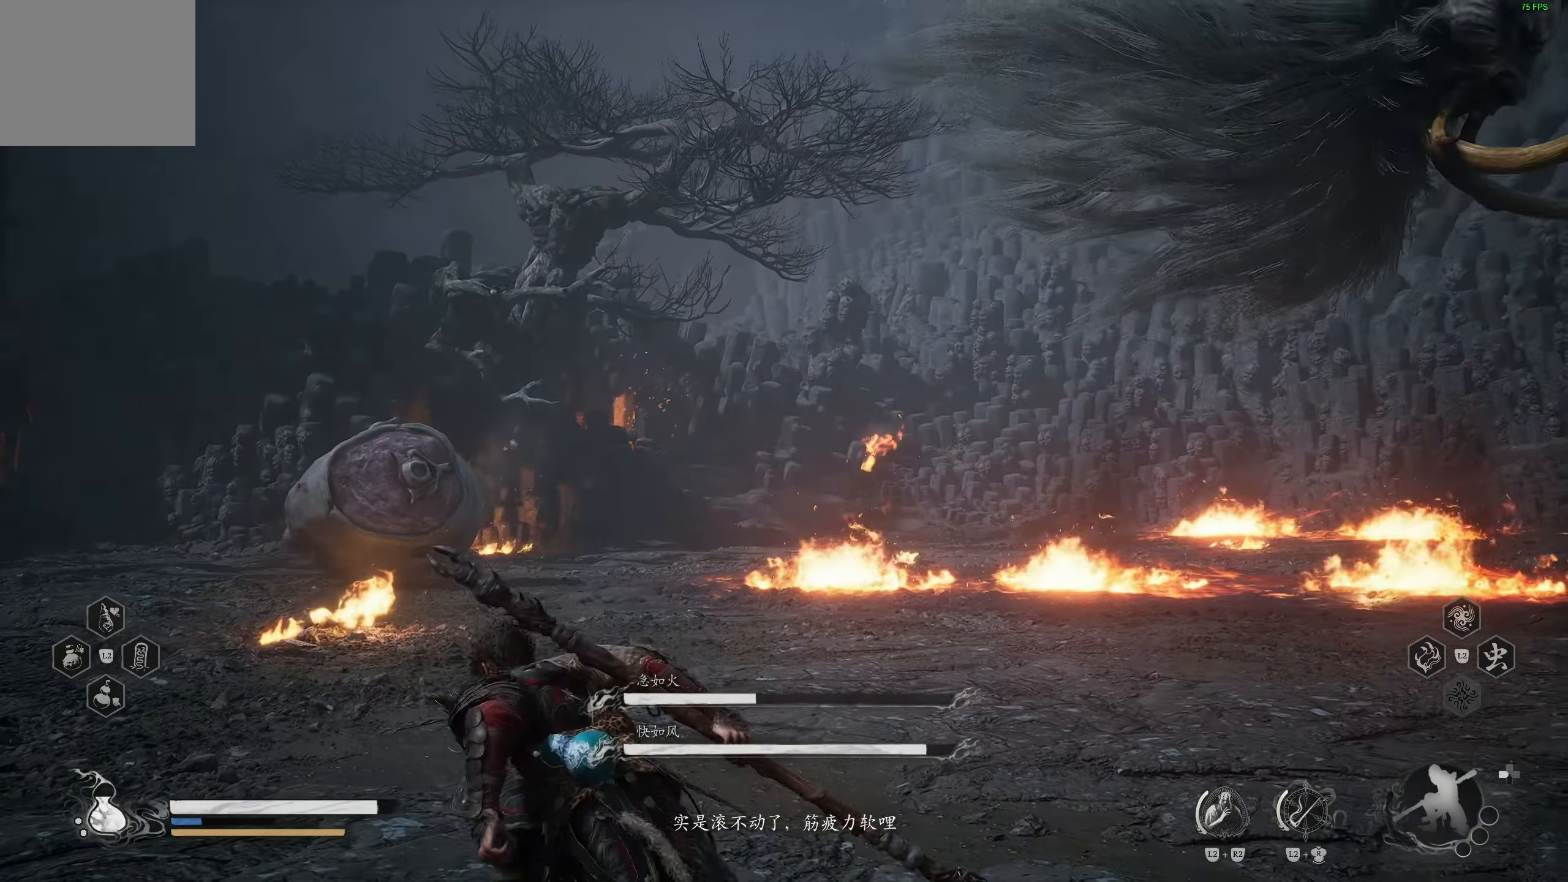
{"dt_ms": 500, "buttons": [], "left_stick": "left", "right_stick": "center", "events": [[17, "left_stick", "center"], [167, "left_stick", "left"], [183, "right_stick", "up-right"], [317, "right_stick", "center"]]}
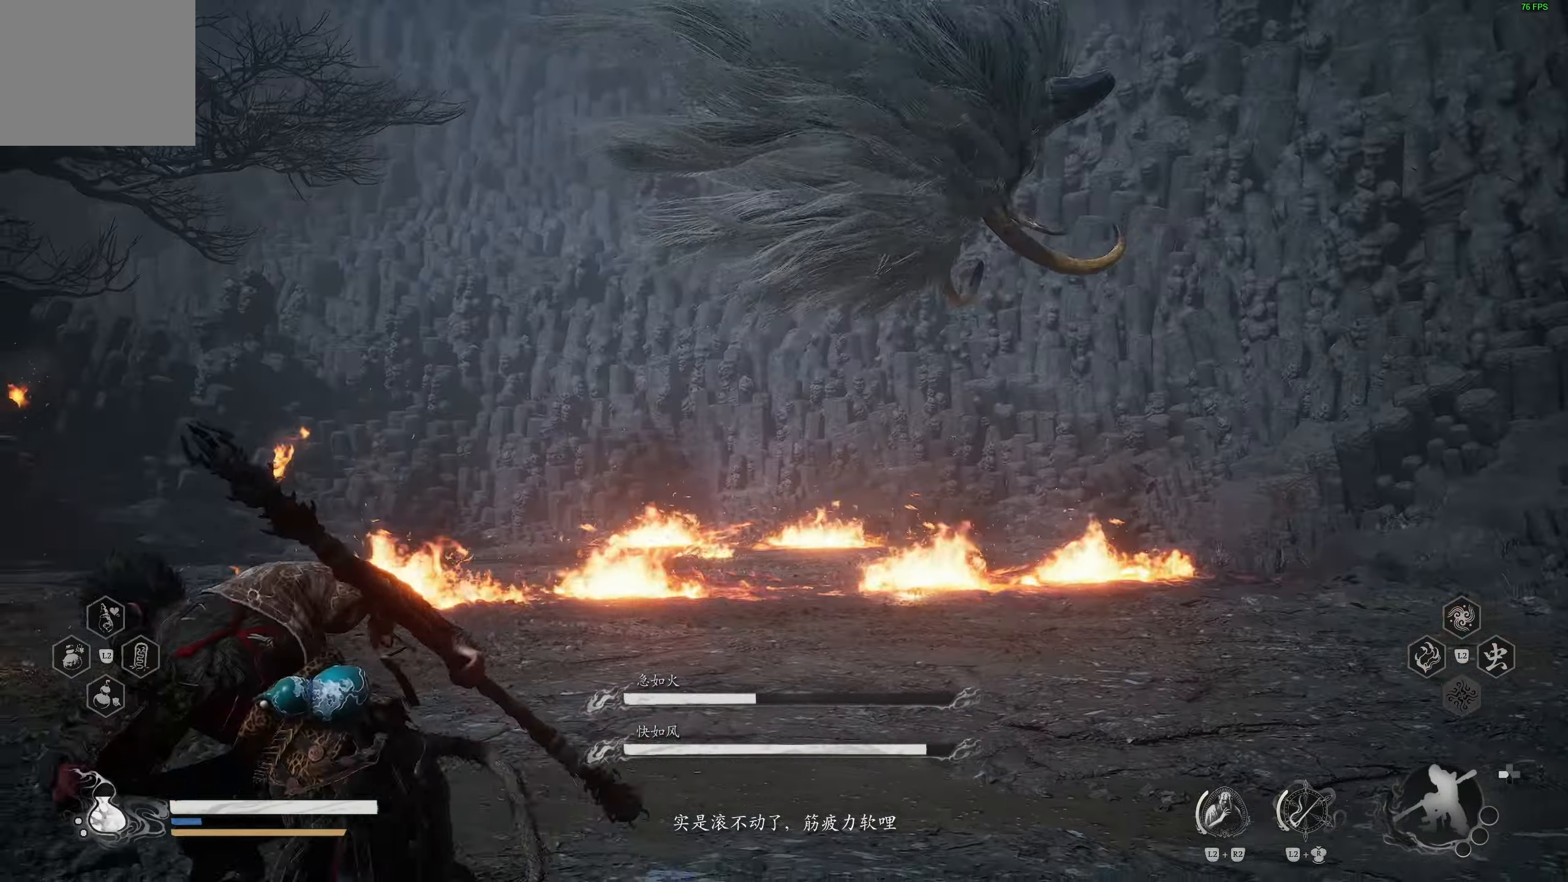
{"dt_ms": 500, "buttons": ["R1", "R2"], "left_stick": "left", "right_stick": "down-left", "events": [[233, "R2", "down"], [467, "right_stick", "down-left"], [483, "R1", "down"]]}
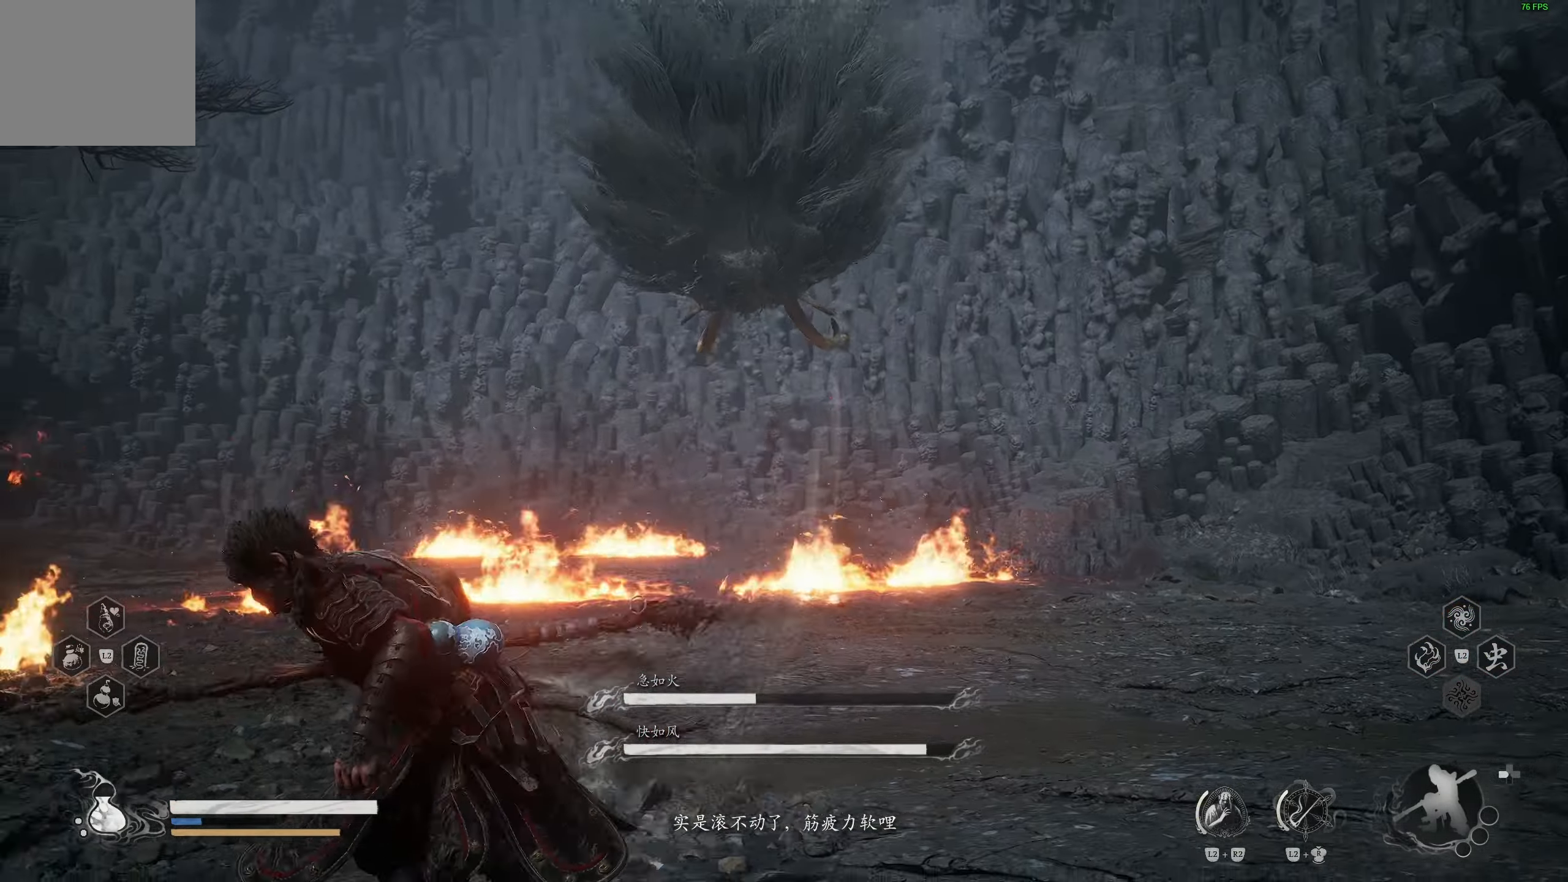
{"dt_ms": 1000, "buttons": ["R1", "R2"], "left_stick": "left", "right_stick": "center"}